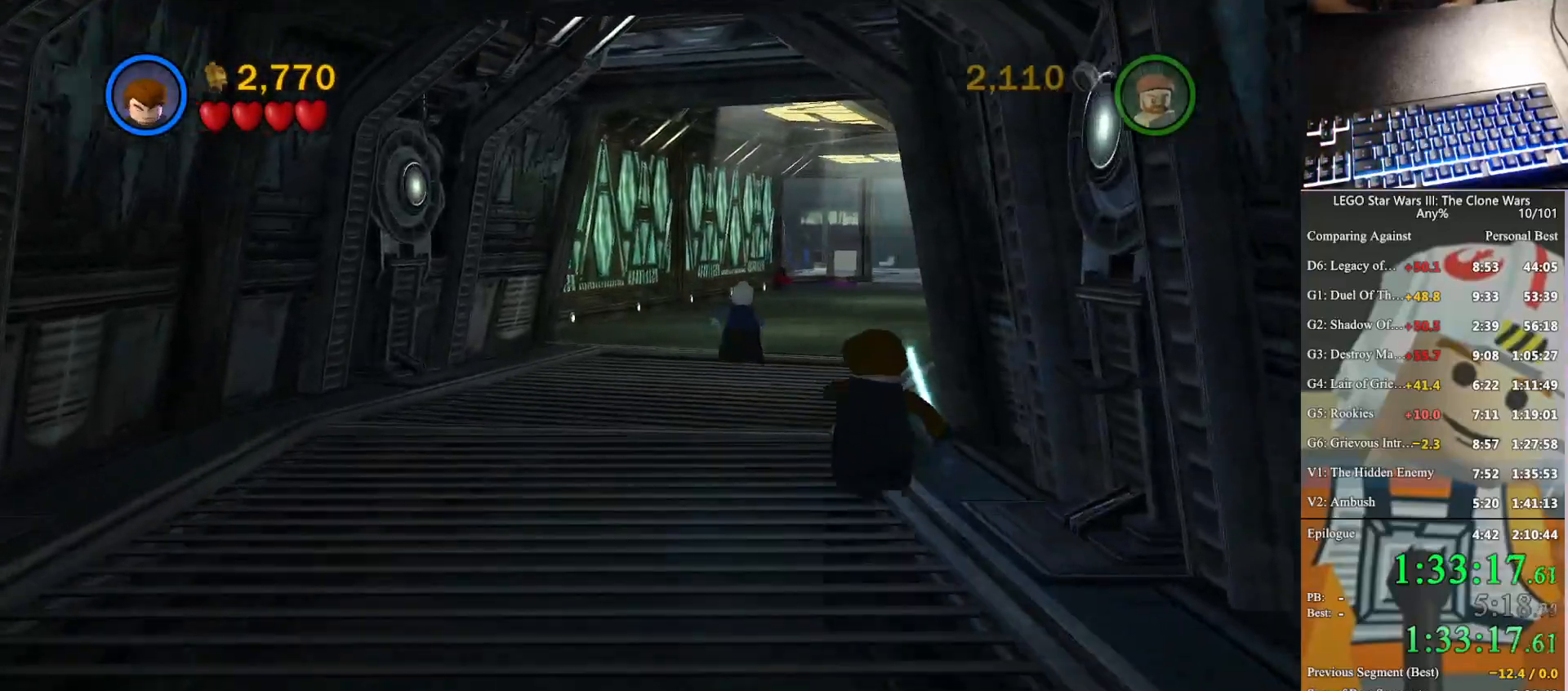
Gameplay with a controller (Xbox layout); each line is a JSON object with the inputs held at the frame after it. "button_events" lists button changes between this image and that frame as [ms after this image, input, new state], when the widget could be followed in between (sticks are given only as held states). This document gives stick clicks only as held states, not as events. Not read: keyboard_mouse.
{"buttons": [], "left_stick": "up", "right_stick": "center", "button_events": []}
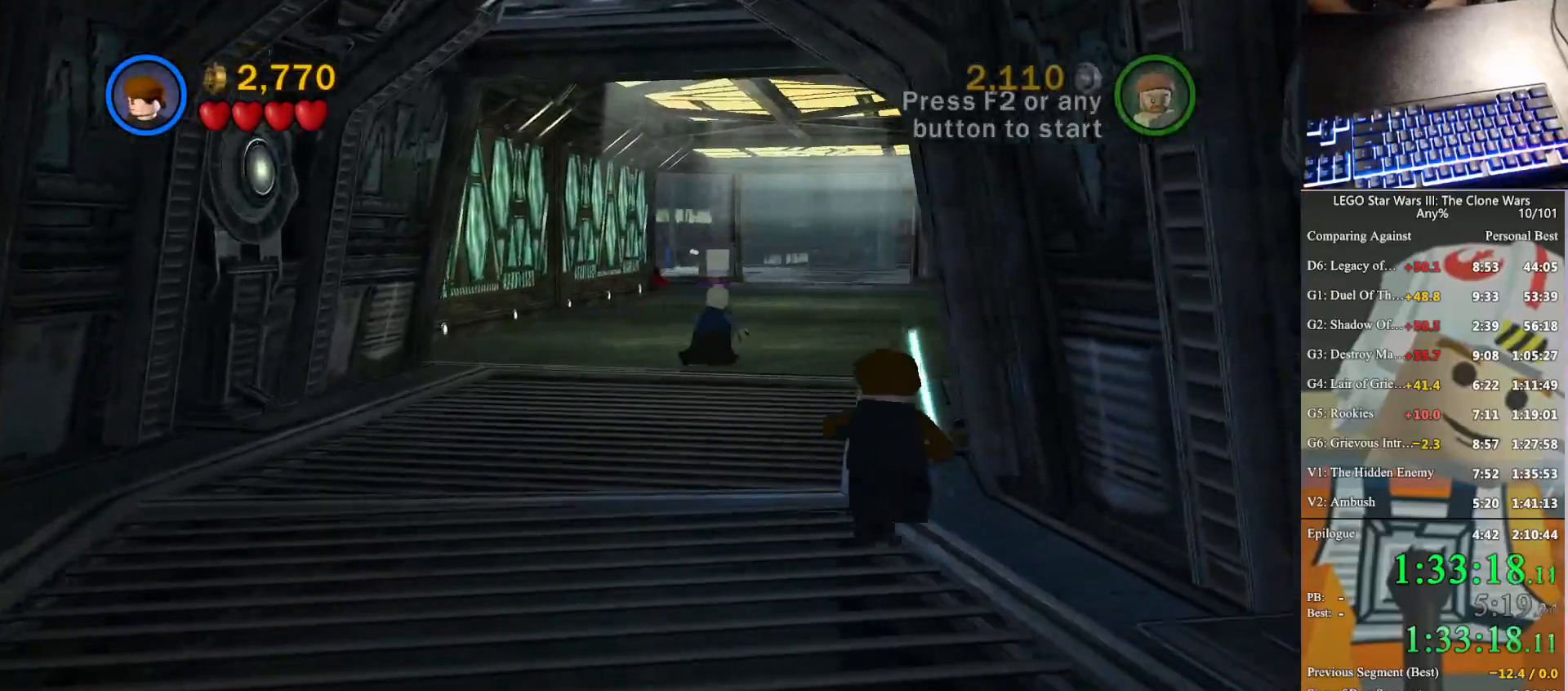
{"buttons": [], "left_stick": "up", "right_stick": "center", "button_events": []}
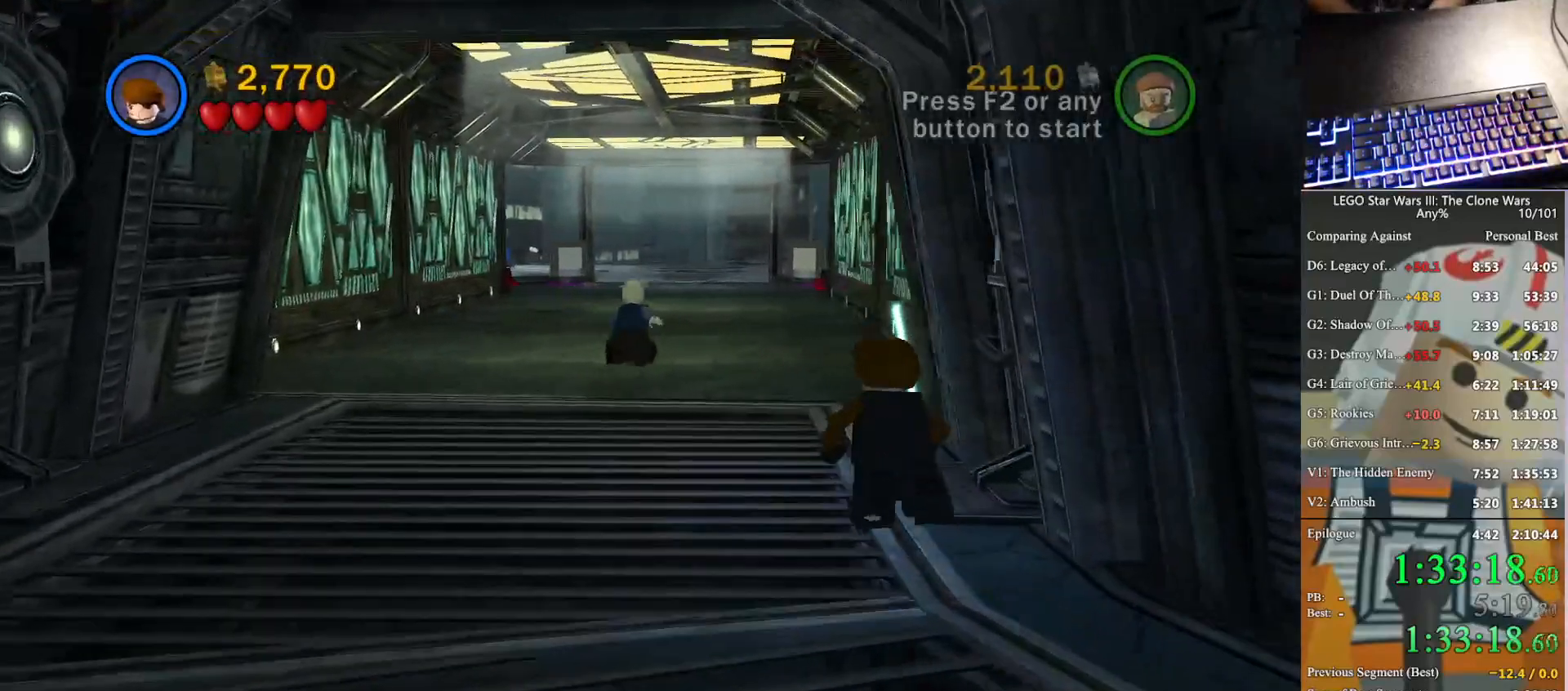
{"buttons": [], "left_stick": "up", "right_stick": "center", "button_events": []}
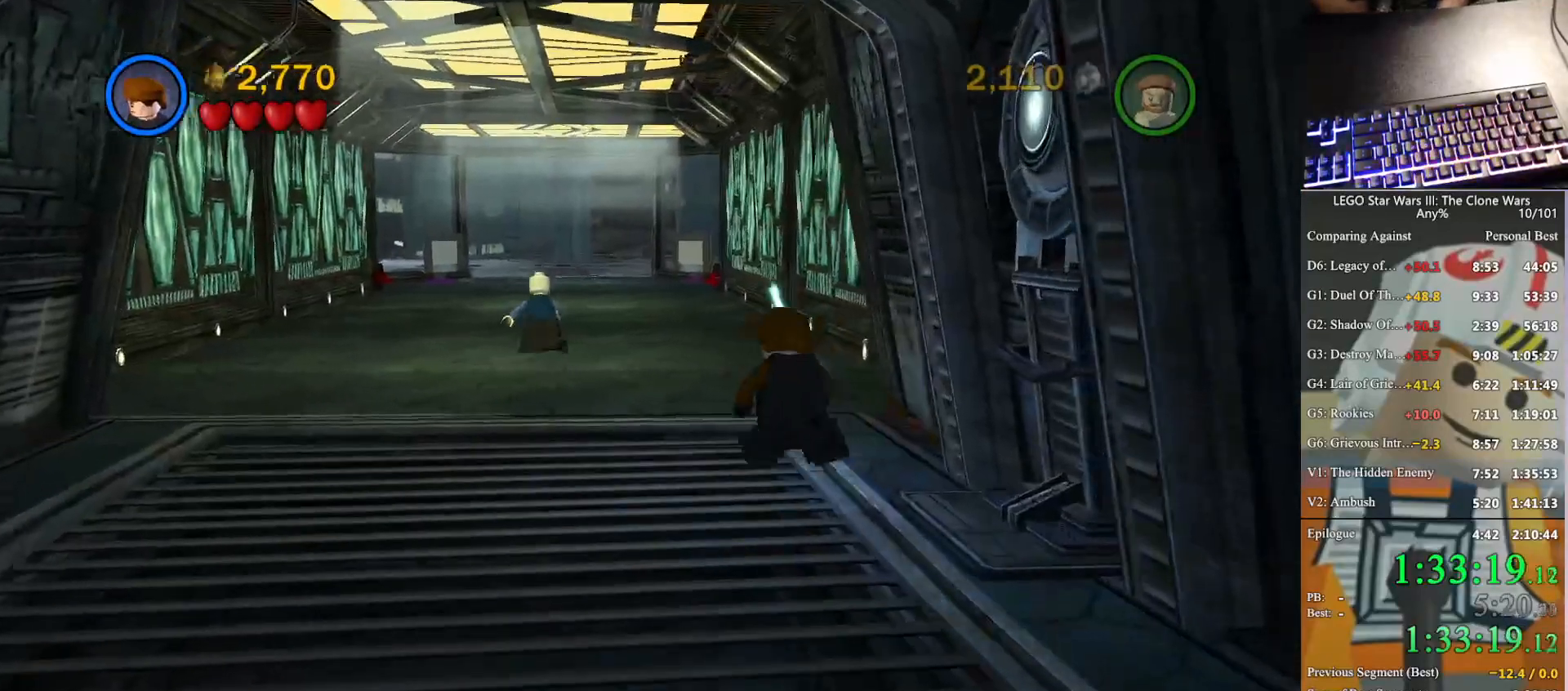
{"buttons": [], "left_stick": "up", "right_stick": "center", "button_events": []}
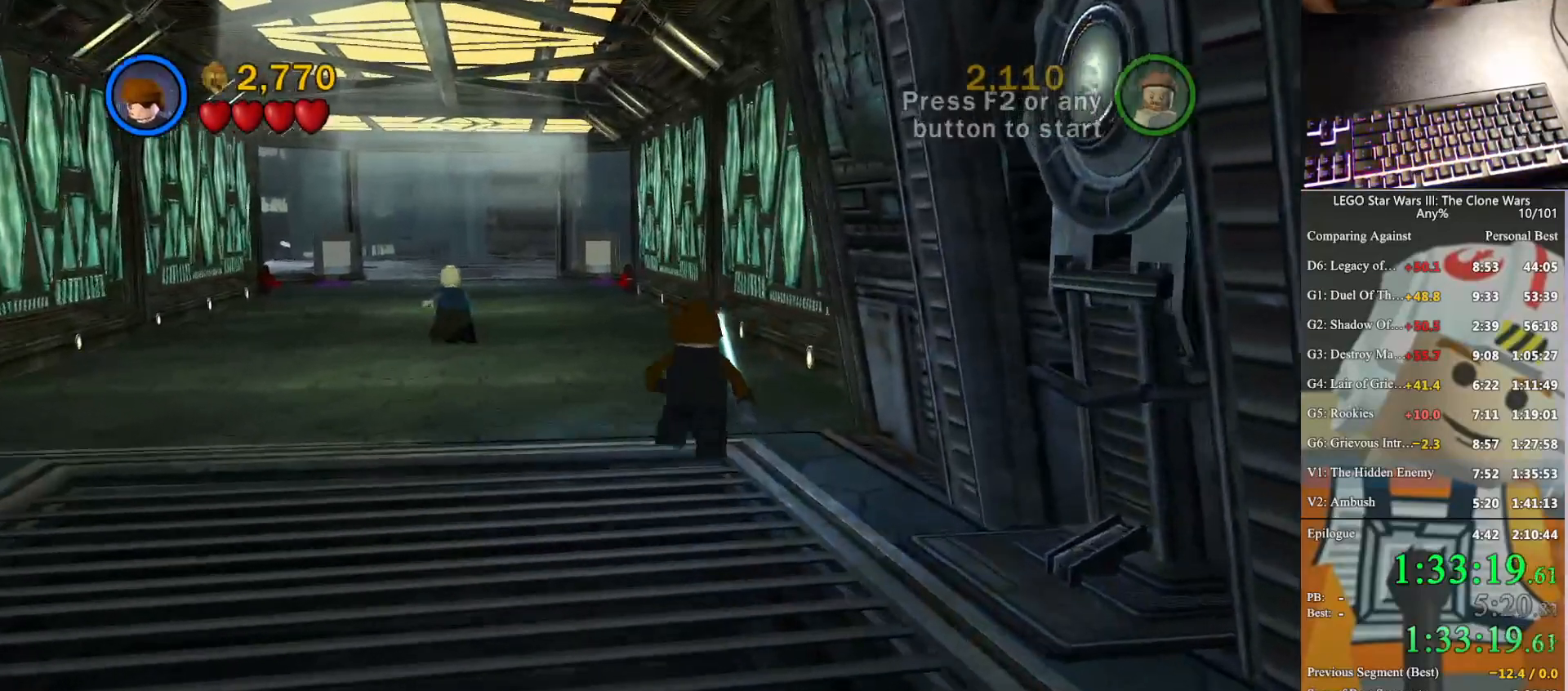
{"buttons": [], "left_stick": "up", "right_stick": "center", "button_events": []}
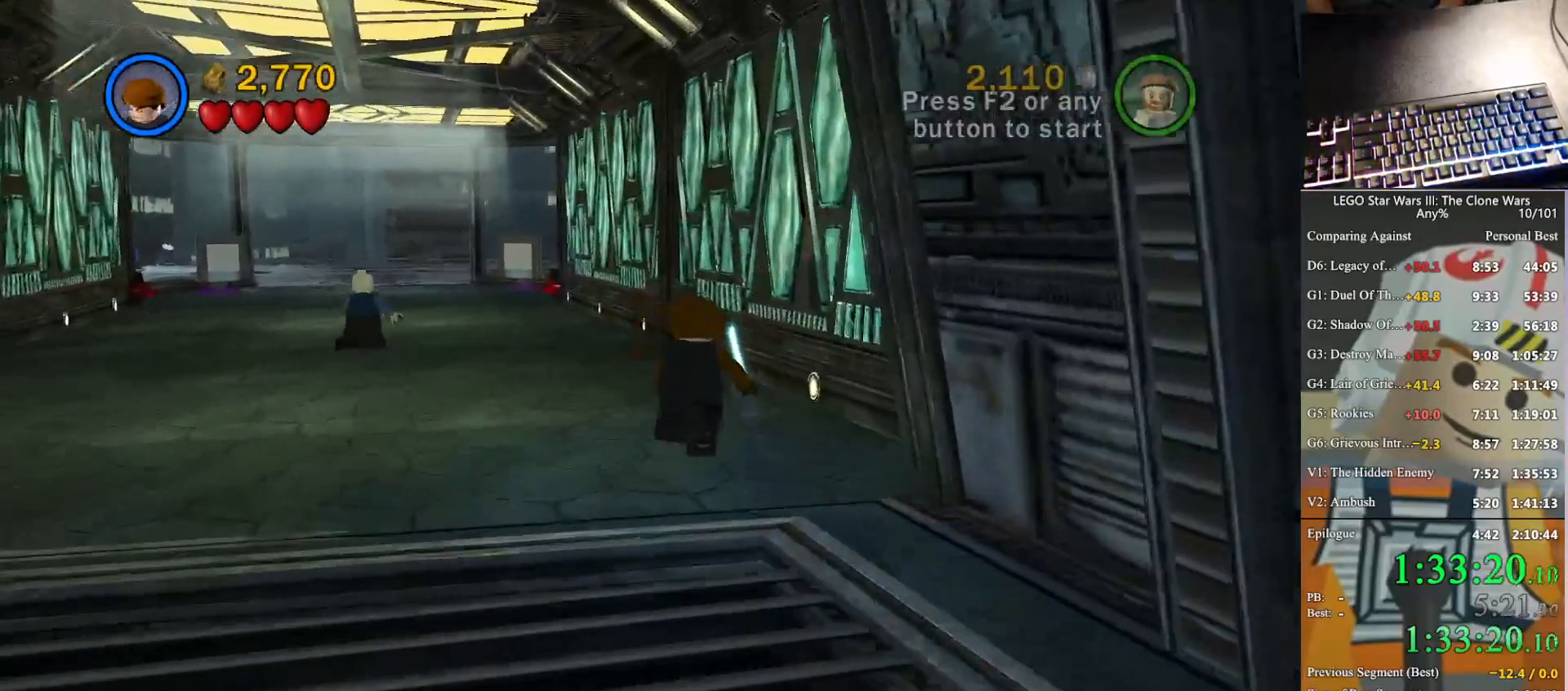
{"buttons": [], "left_stick": "up", "right_stick": "center", "button_events": []}
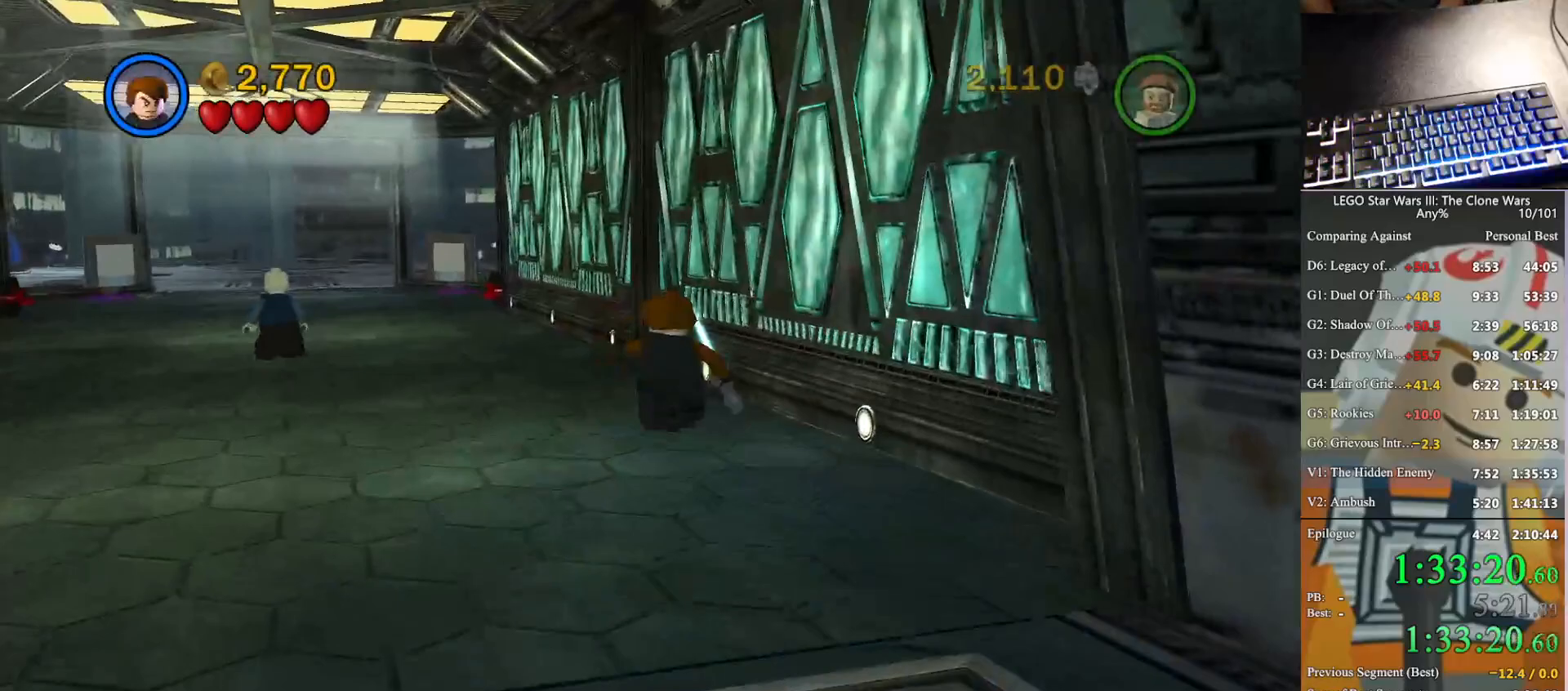
{"buttons": [], "left_stick": "up-left", "right_stick": "center", "button_events": []}
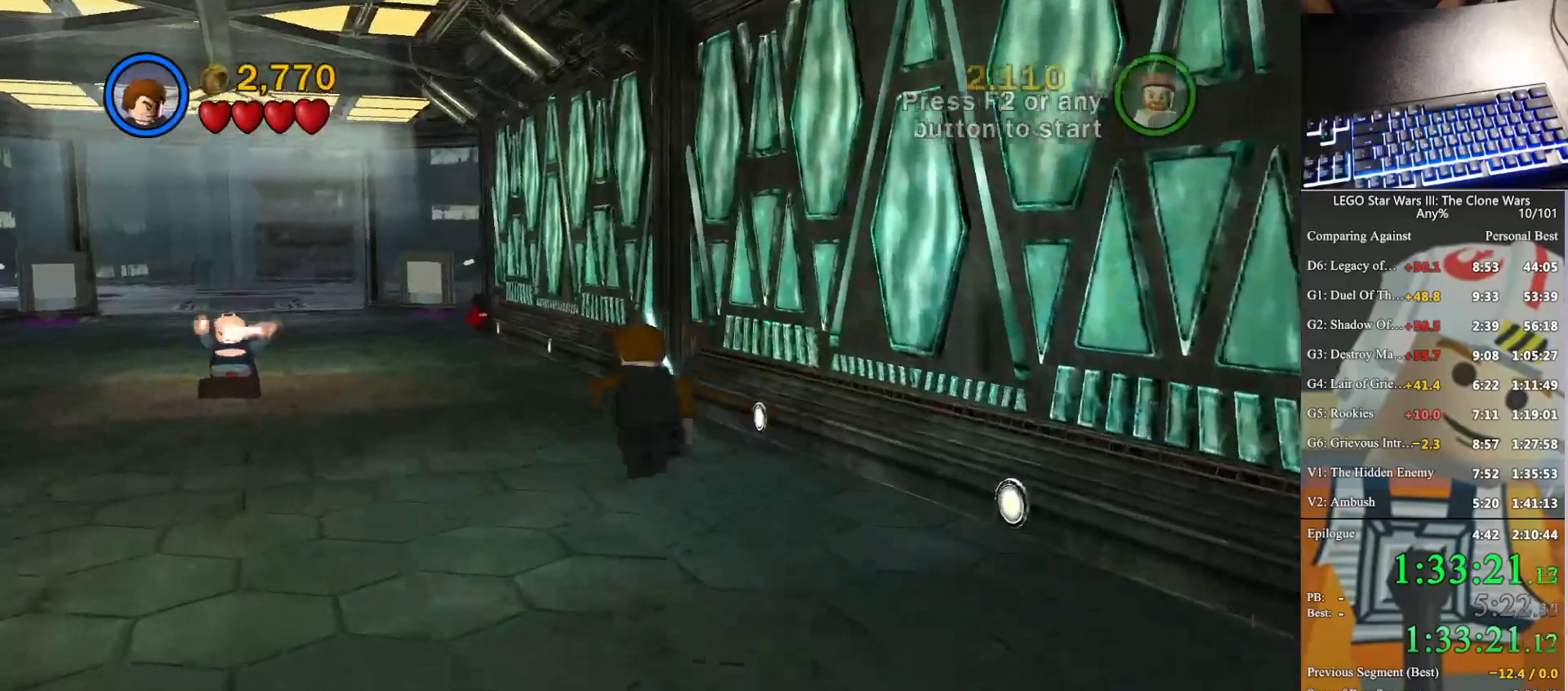
{"buttons": [], "left_stick": "up-left", "right_stick": "center", "button_events": [[333, "A", "down"], [467, "A", "up"]]}
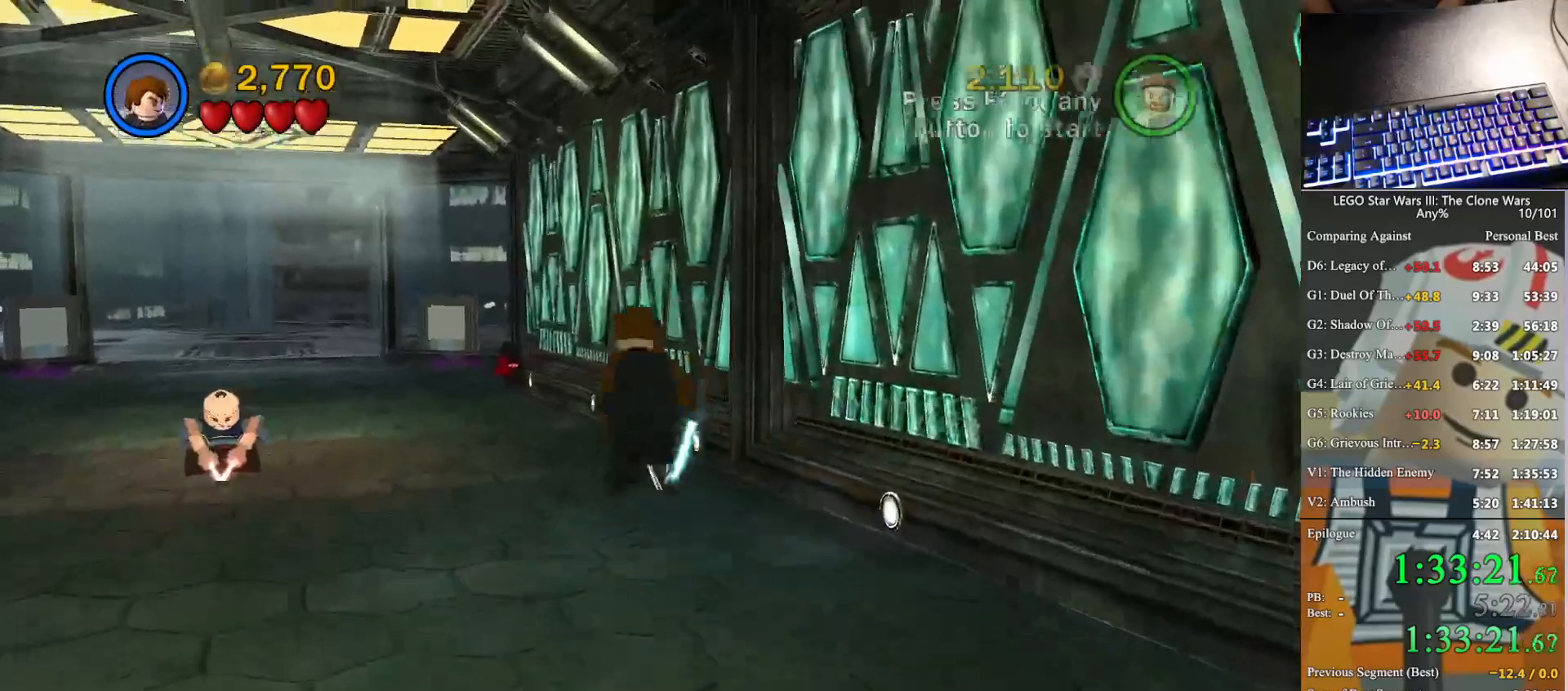
{"buttons": [], "left_stick": "up", "right_stick": "center", "button_events": []}
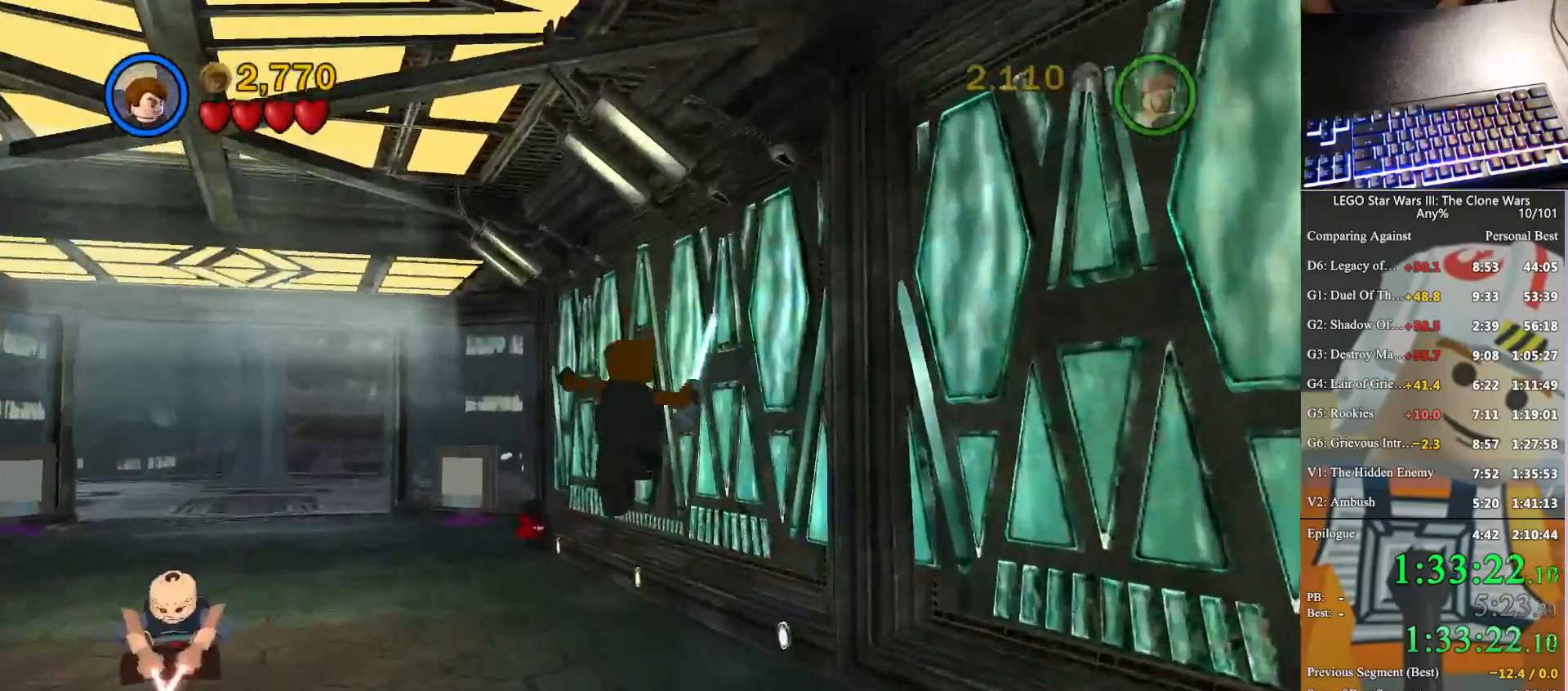
{"buttons": [], "left_stick": "up", "right_stick": "center", "button_events": []}
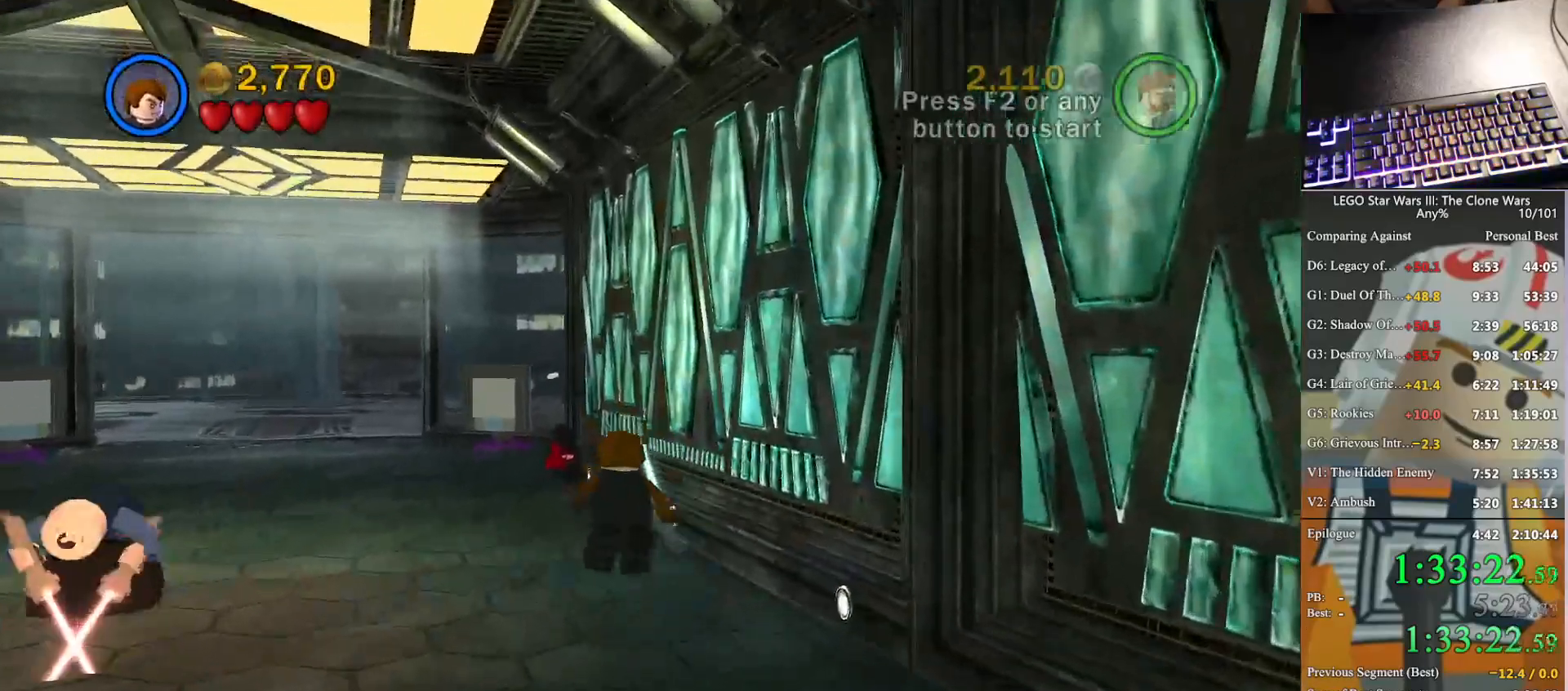
{"buttons": [], "left_stick": "up", "right_stick": "center", "button_events": []}
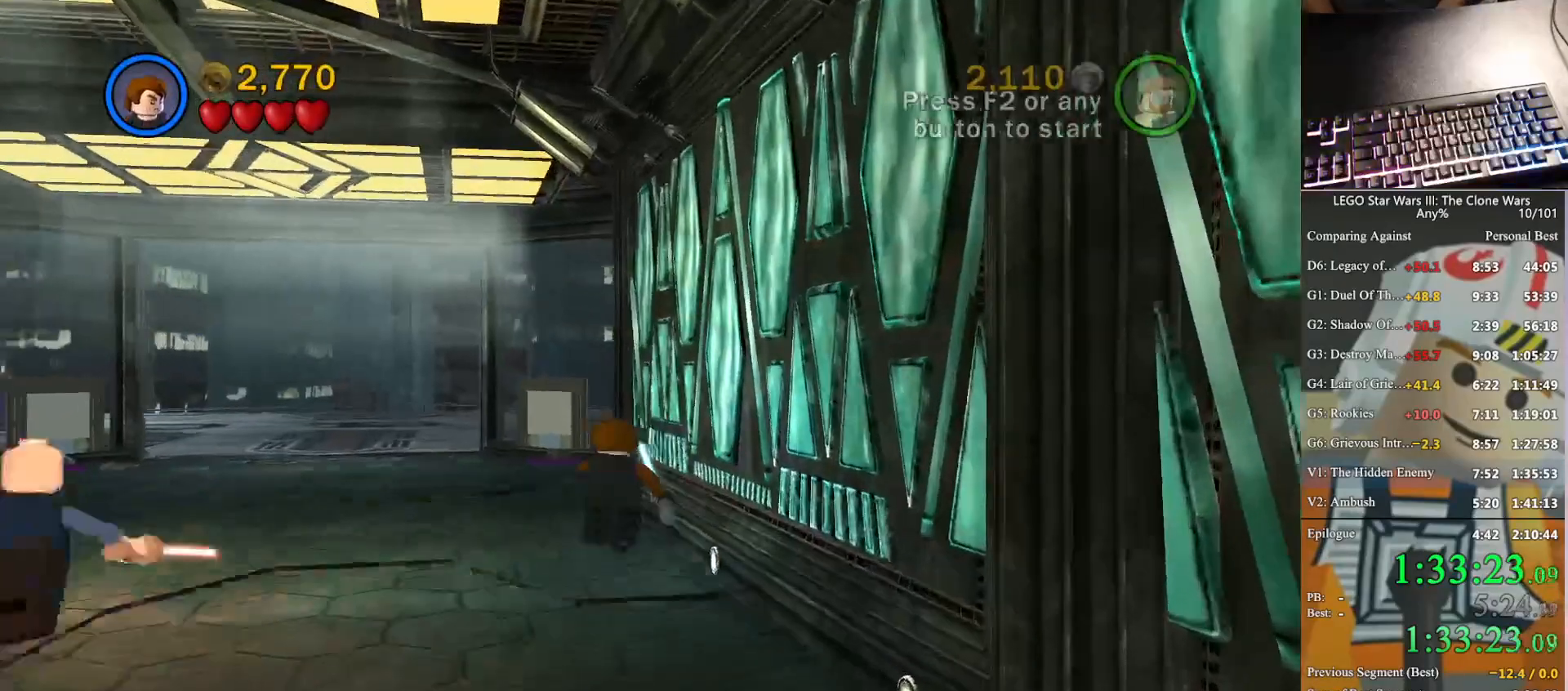
{"buttons": [], "left_stick": "up", "right_stick": "center", "button_events": [[33, "A", "down"], [233, "A", "up"]]}
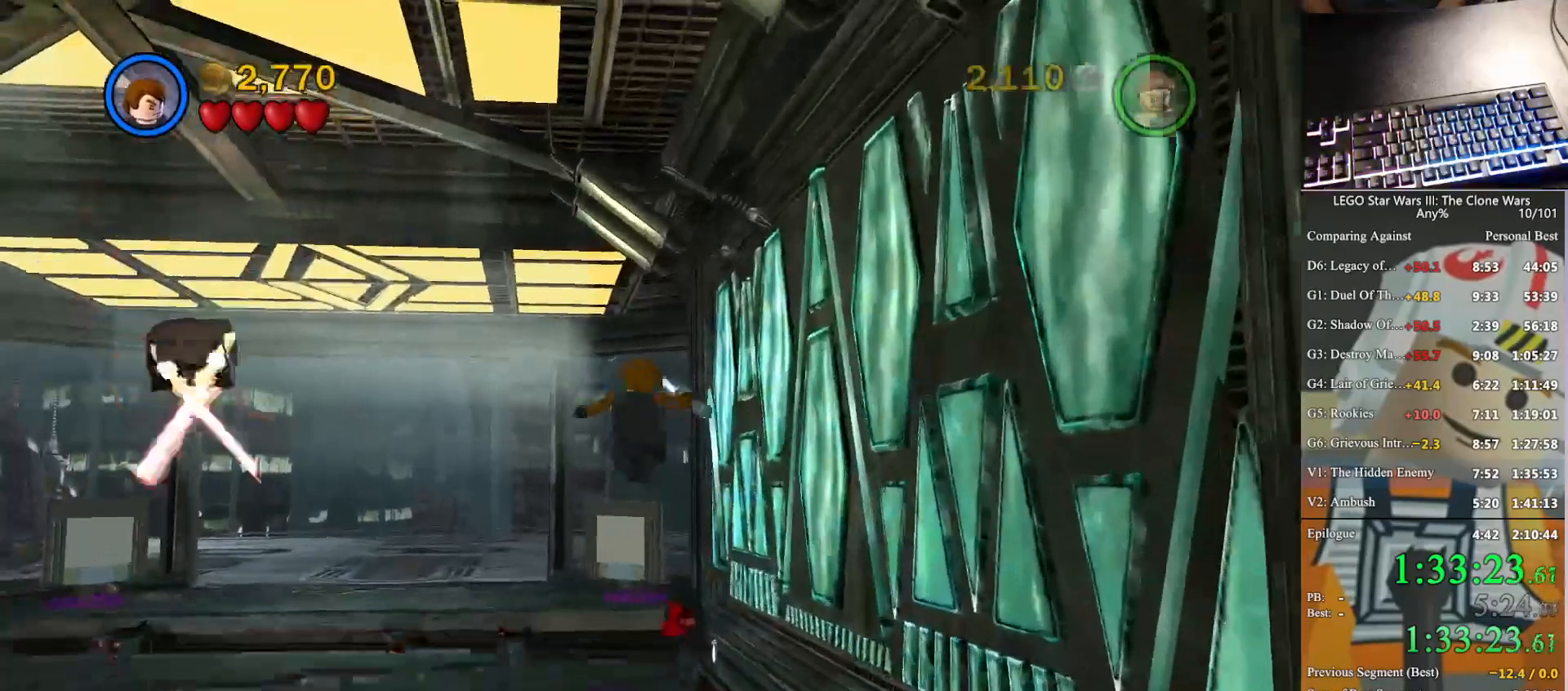
{"buttons": [], "left_stick": "up", "right_stick": "center", "button_events": [[33, "A", "down"], [200, "A", "up"]]}
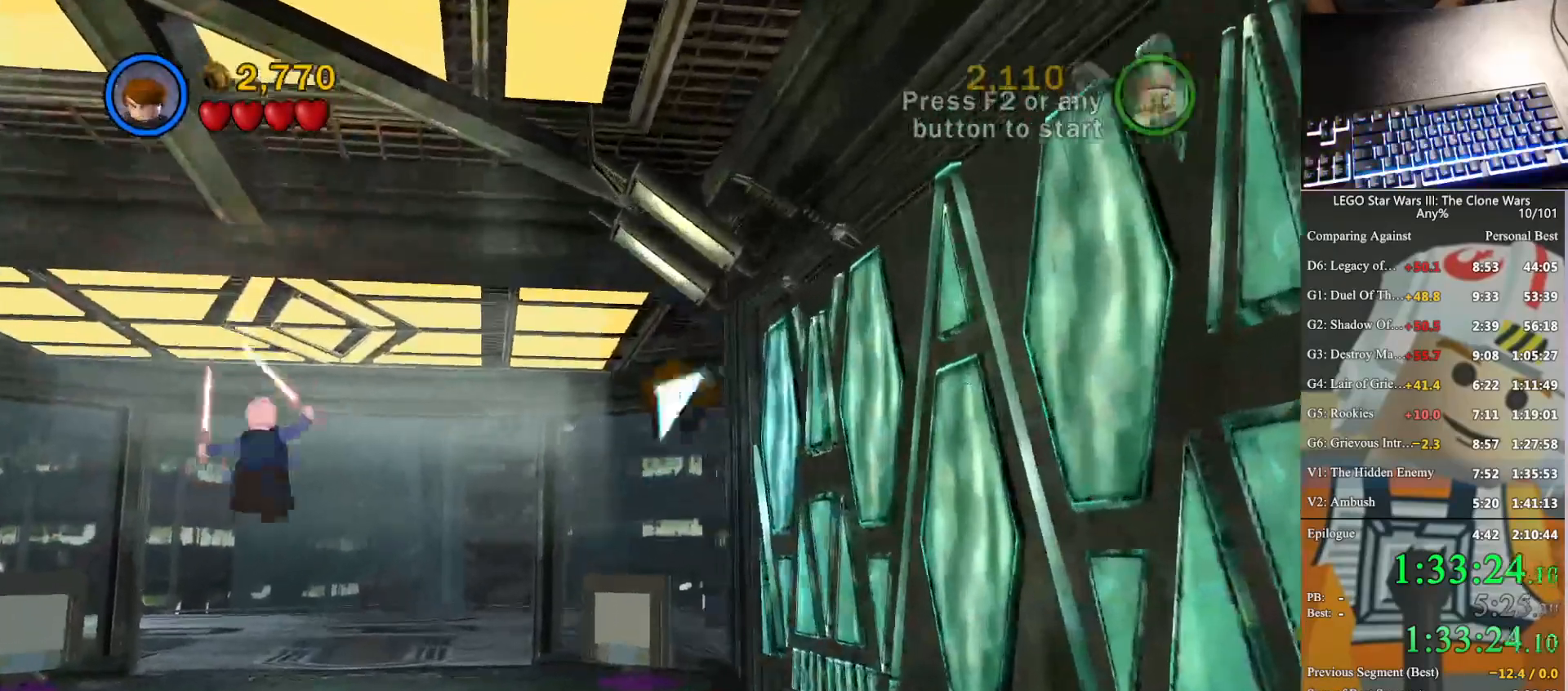
{"buttons": ["A"], "left_stick": "up-right", "right_stick": "center", "button_events": [[400, "A", "down"]]}
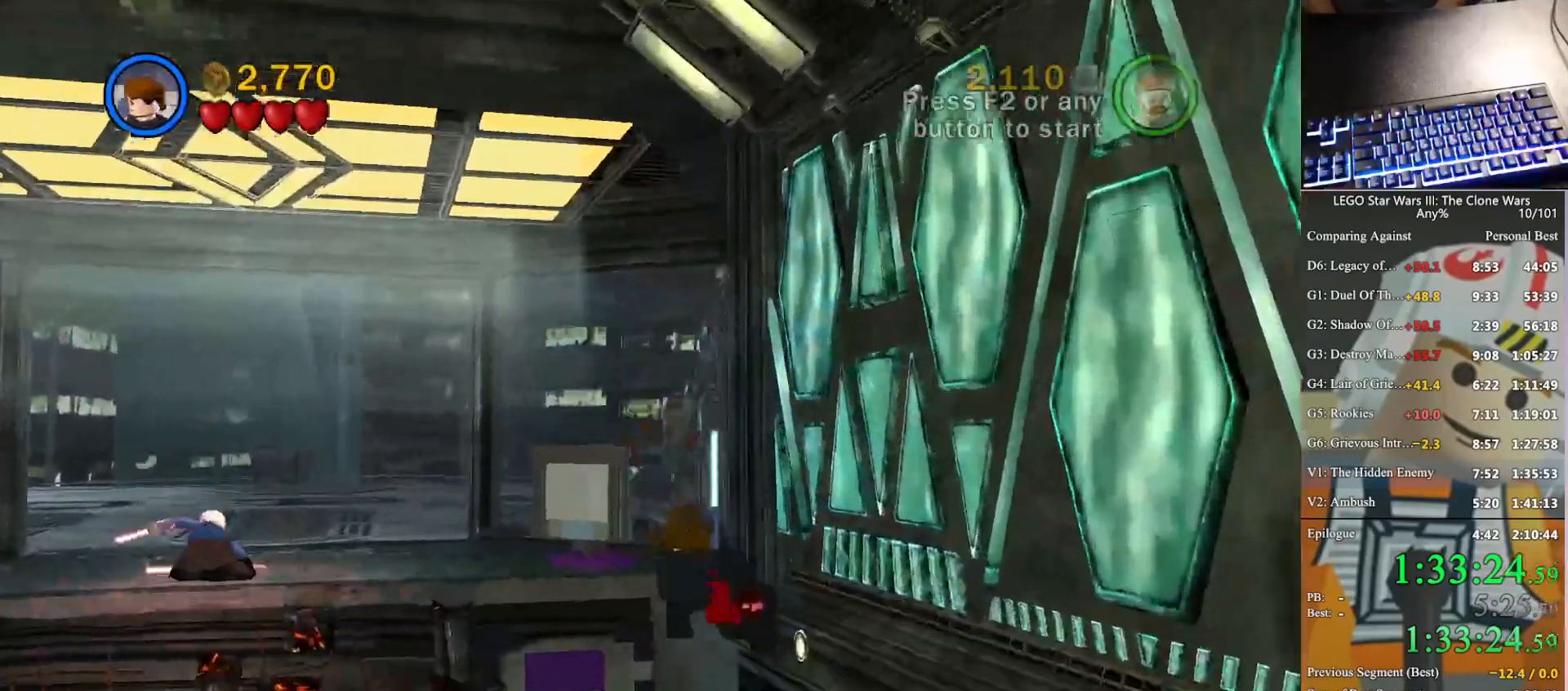
{"buttons": [], "left_stick": "down-left", "right_stick": "center", "button_events": [[33, "A", "up"], [100, "A", "down"], [267, "A", "up"]]}
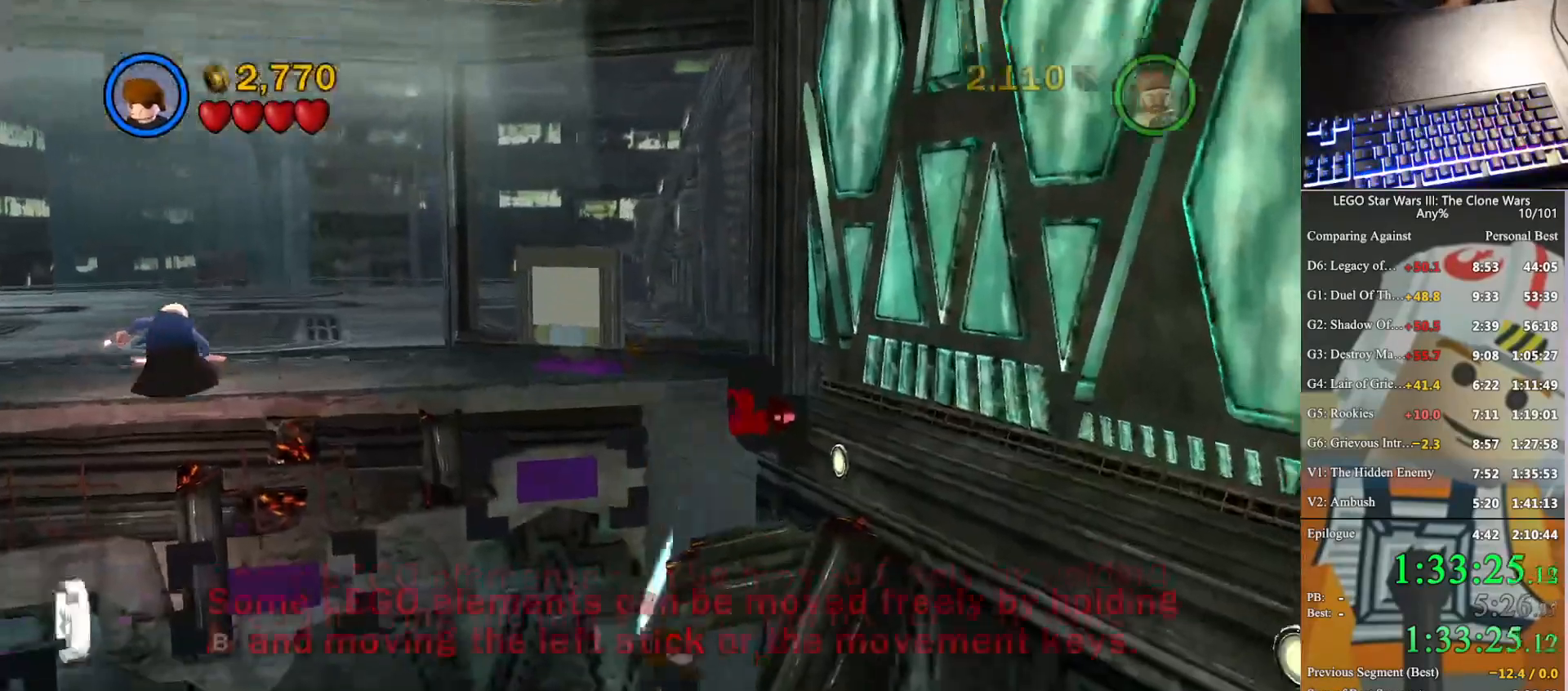
{"buttons": [], "left_stick": "down-left", "right_stick": "center", "button_events": []}
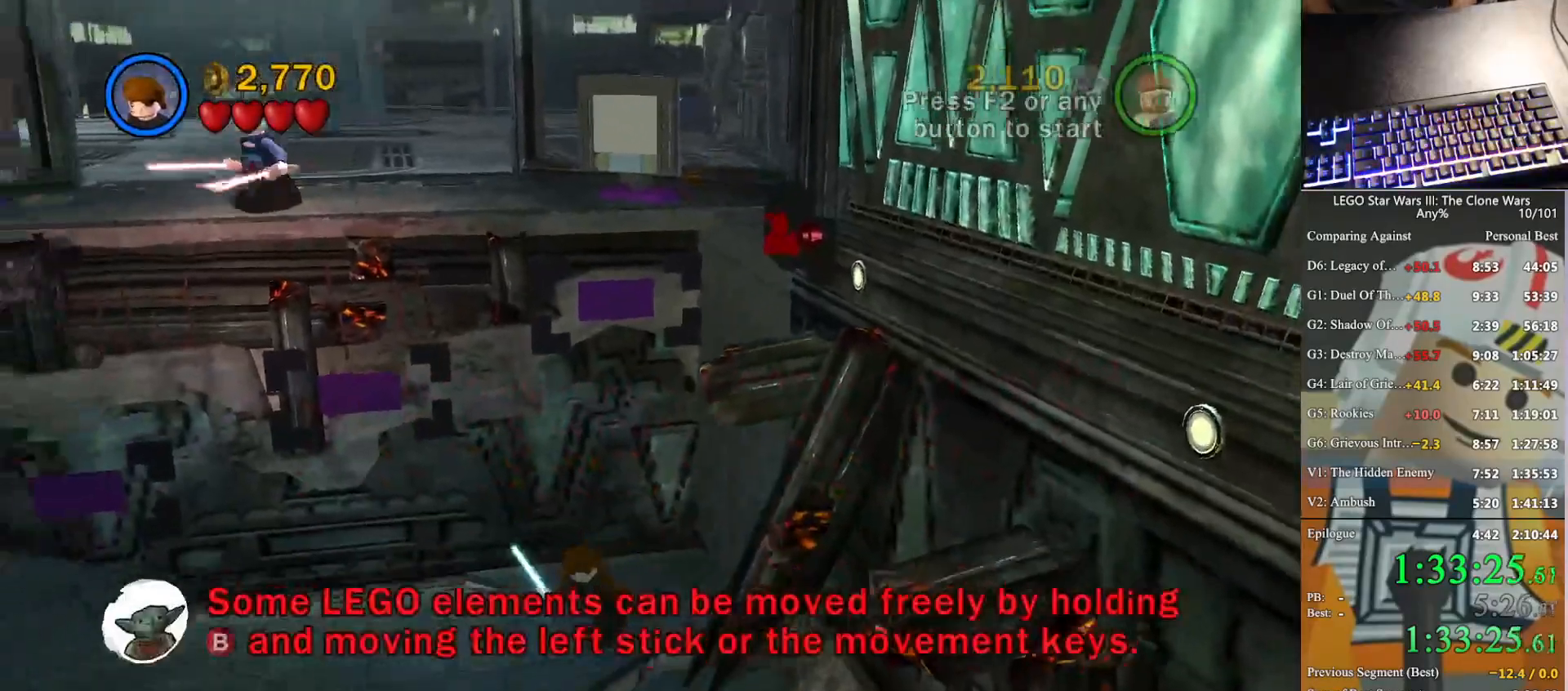
{"buttons": [], "left_stick": "down-left", "right_stick": "center", "button_events": [[100, "A", "down"], [200, "A", "up"]]}
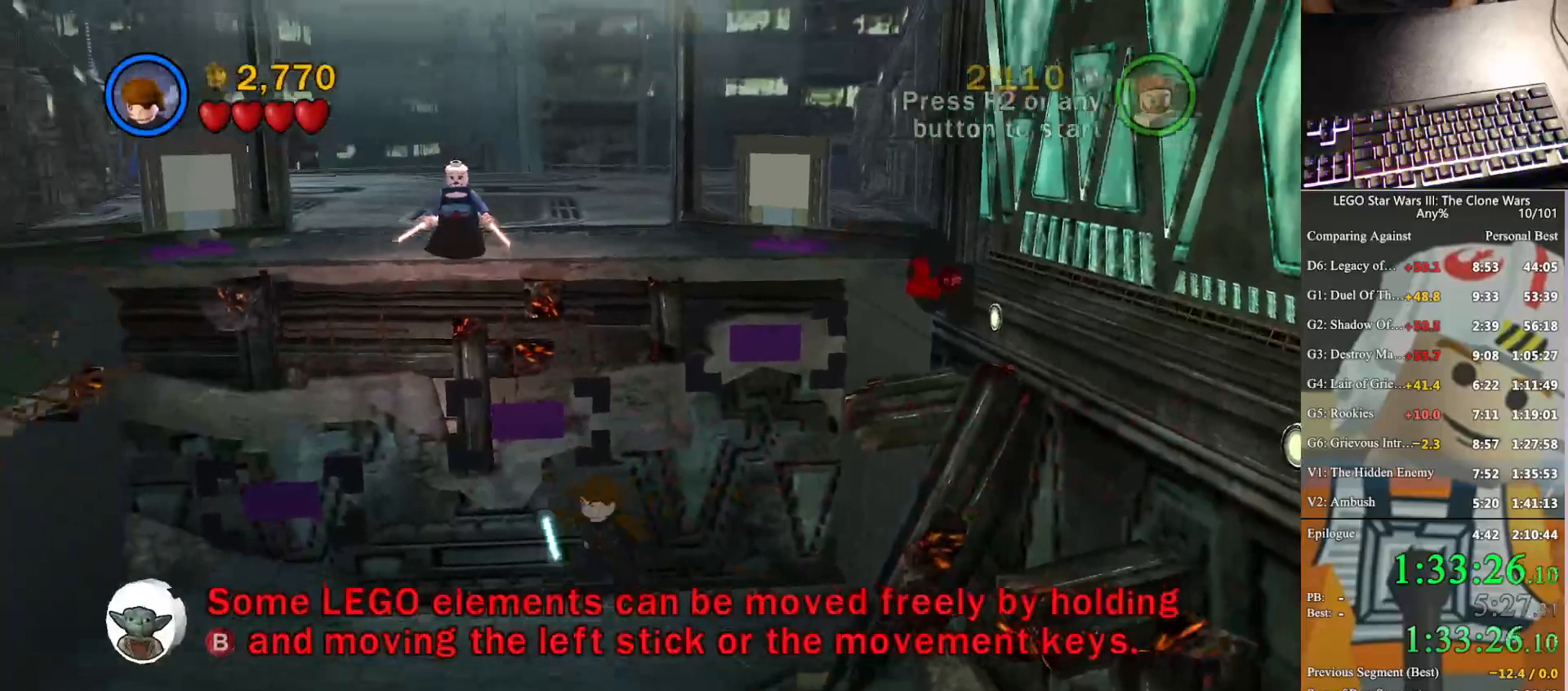
{"buttons": [], "left_stick": "up", "right_stick": "center", "button_events": []}
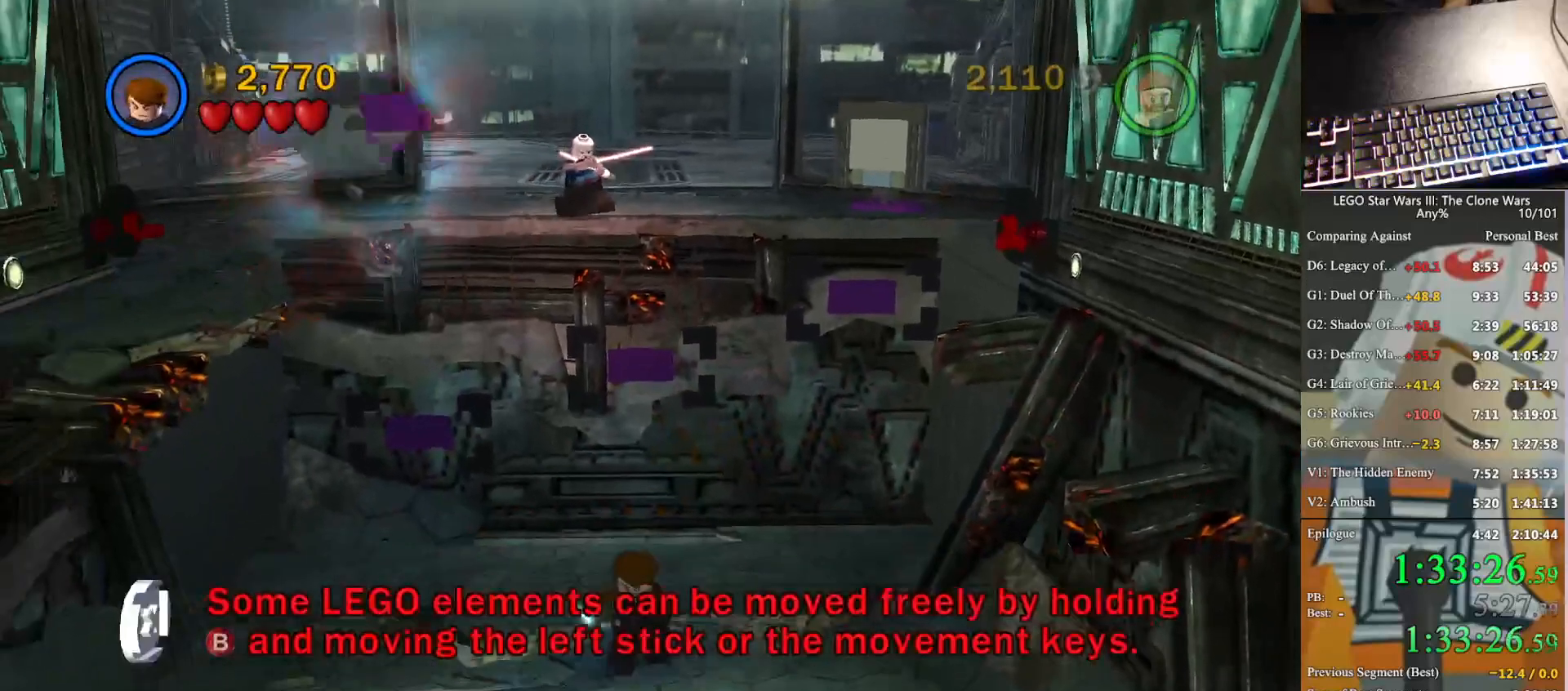
{"buttons": ["B"], "left_stick": "down-right", "right_stick": "center", "button_events": [[133, "B", "down"]]}
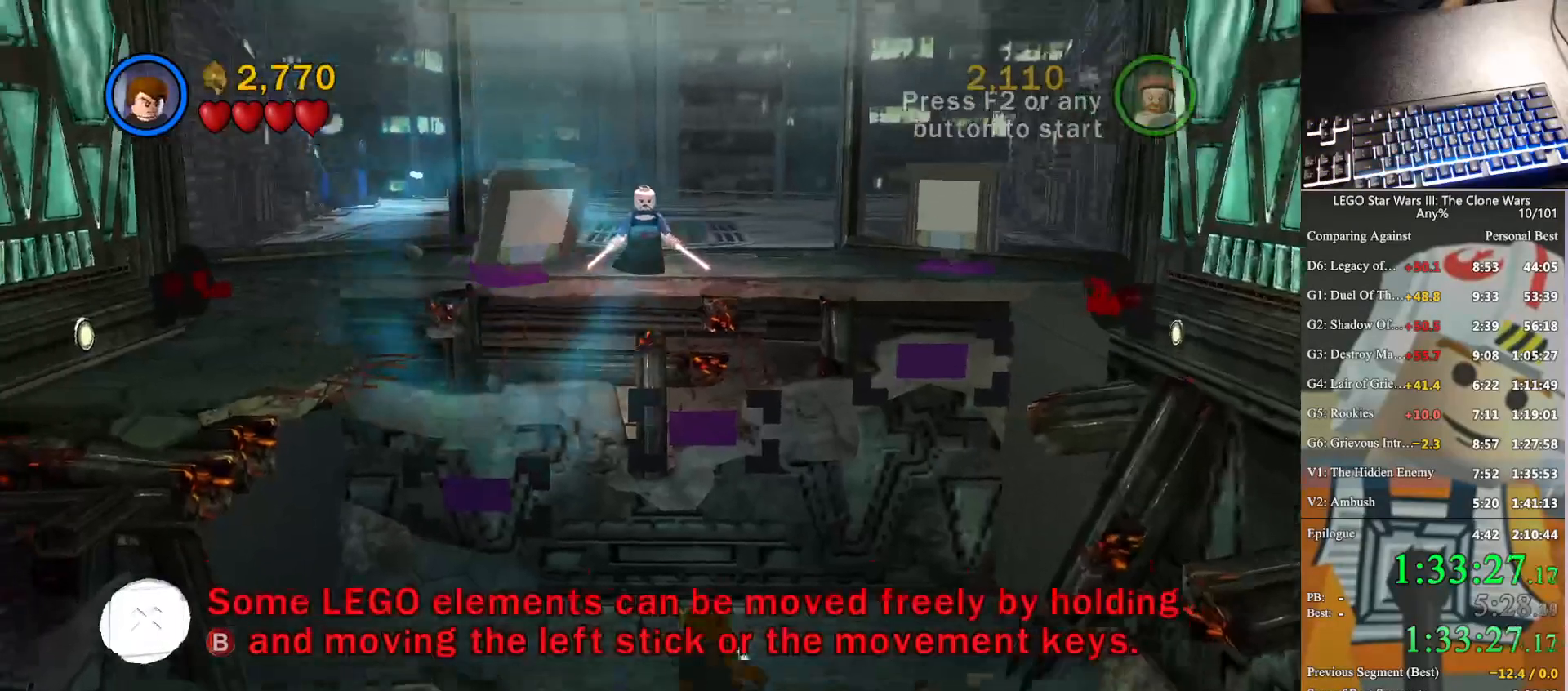
{"buttons": ["B"], "left_stick": "down-right", "right_stick": "center", "button_events": []}
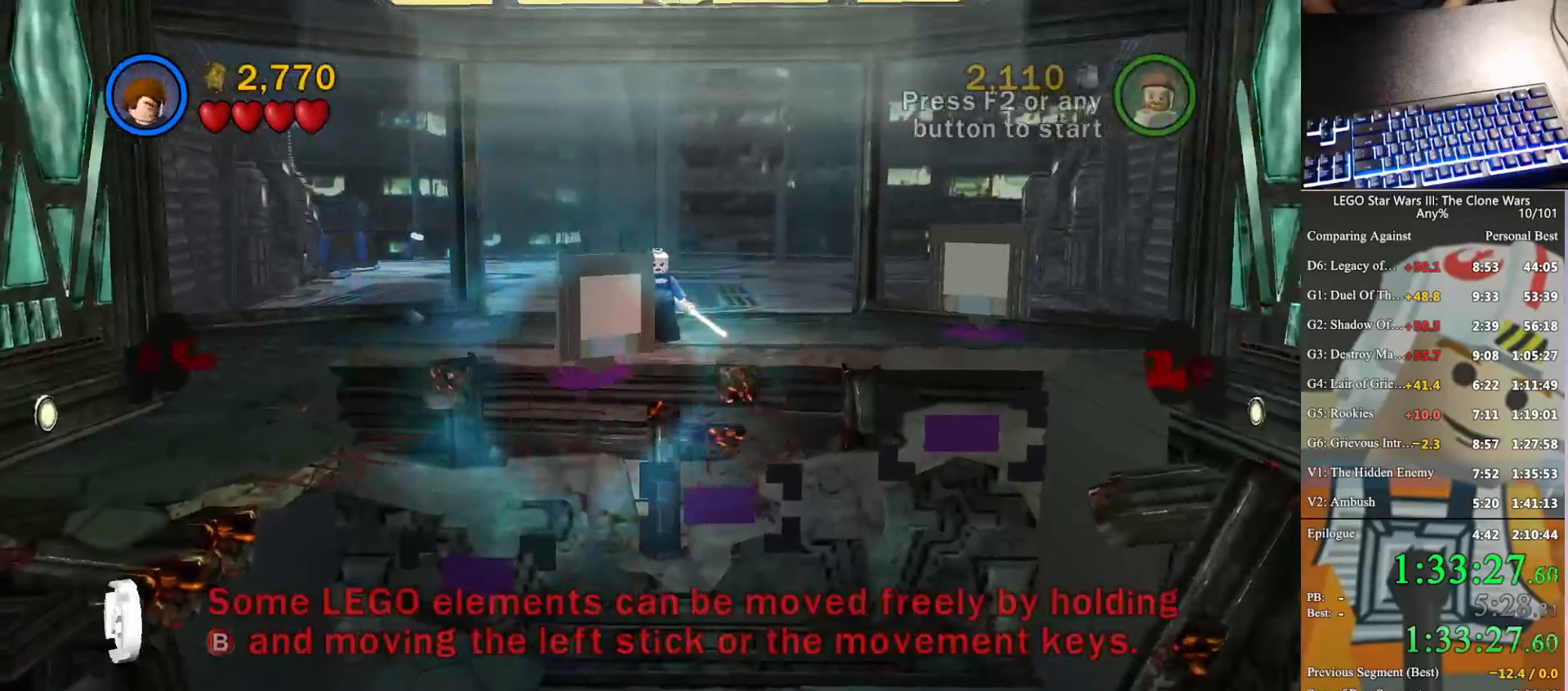
{"buttons": ["B"], "left_stick": "down-right", "right_stick": "center", "button_events": []}
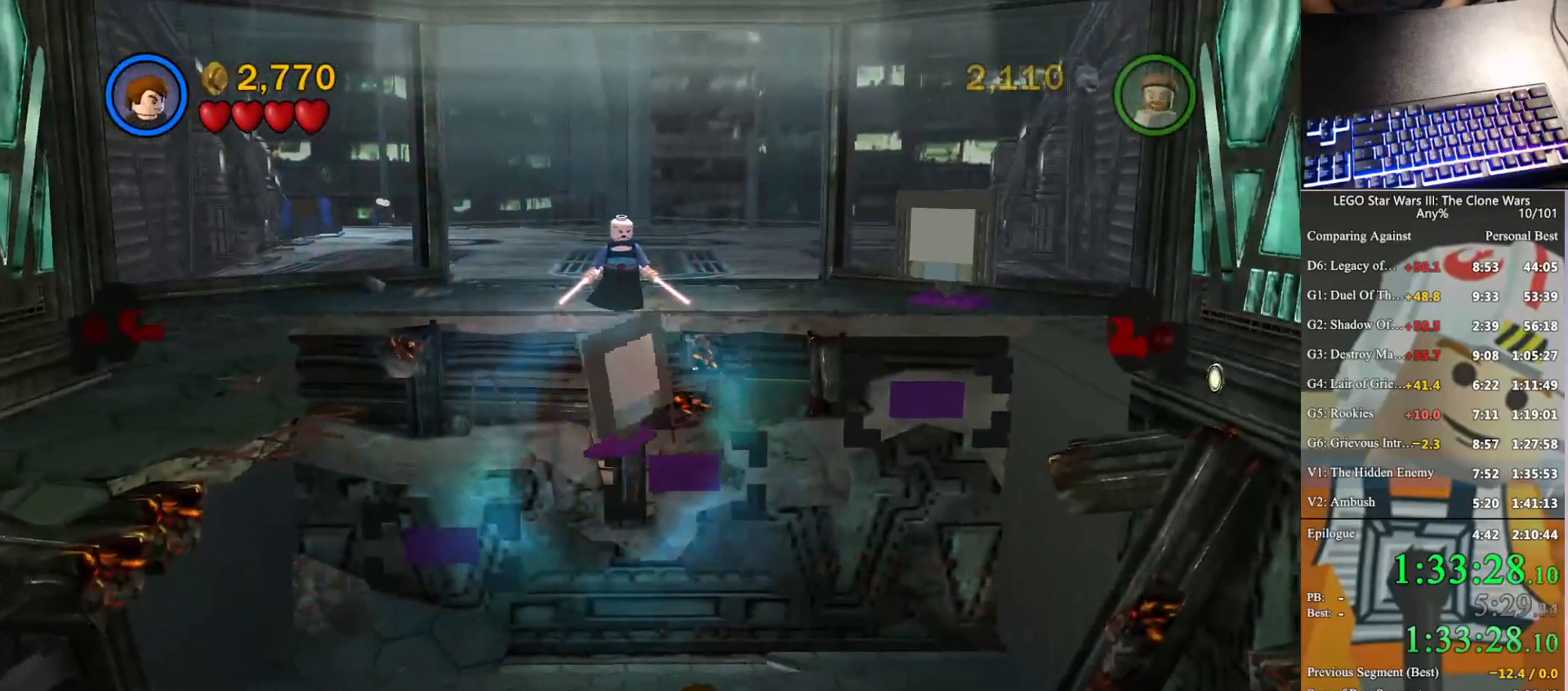
{"buttons": ["B"], "left_stick": "center", "right_stick": "center", "button_events": []}
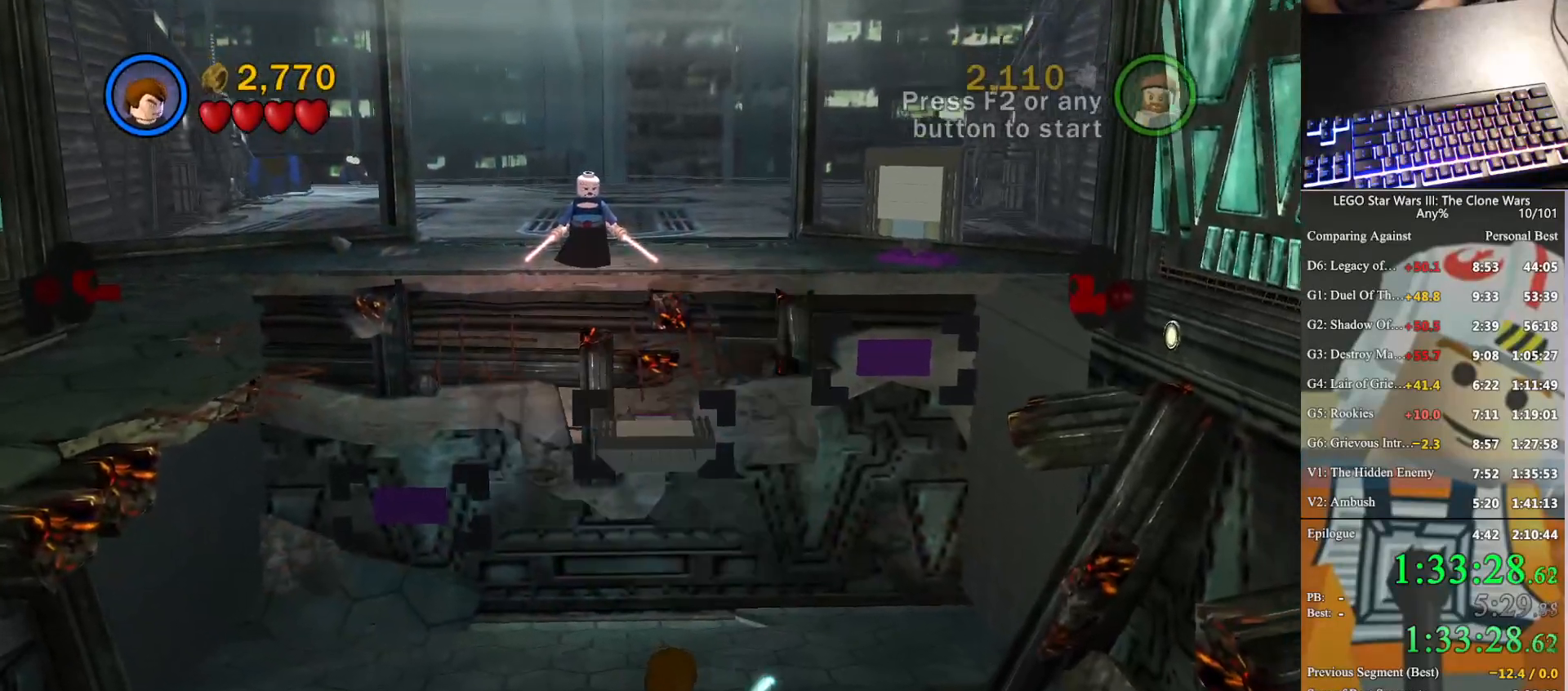
{"buttons": [], "left_stick": "center", "right_stick": "center", "button_events": [[167, "B", "up"]]}
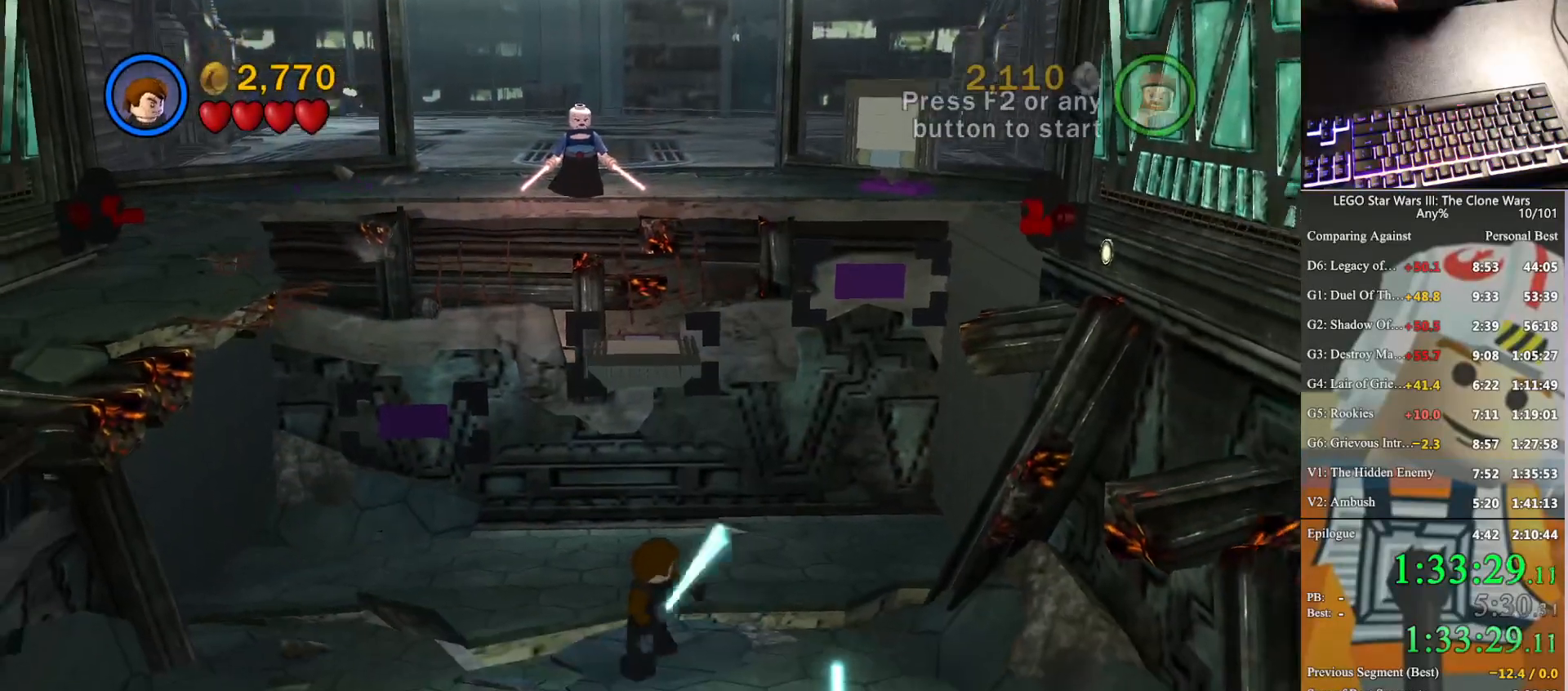
{"buttons": [], "left_stick": "center", "right_stick": "center", "button_events": []}
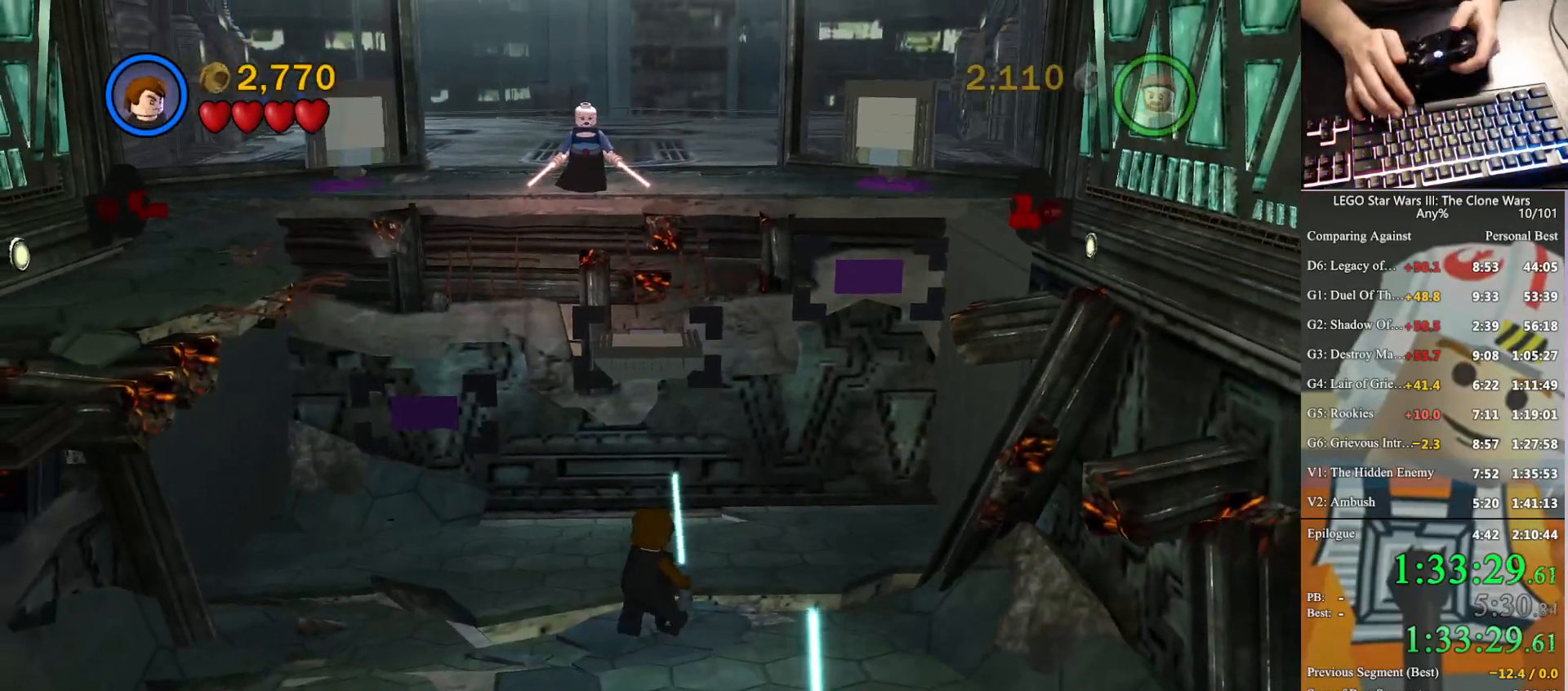
{"buttons": [], "left_stick": "center", "right_stick": "center", "button_events": []}
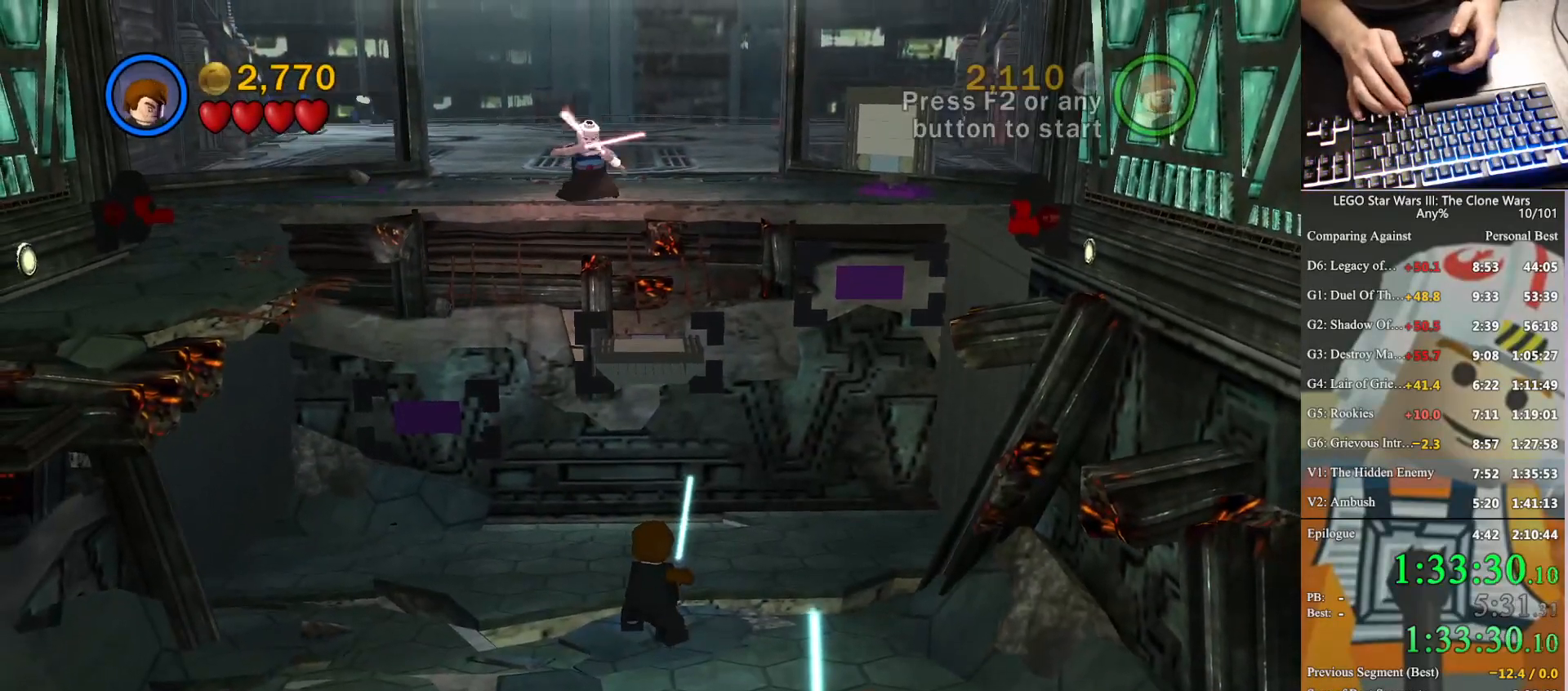
{"buttons": ["B"], "left_stick": "down", "right_stick": "center", "button_events": [[267, "B", "down"]]}
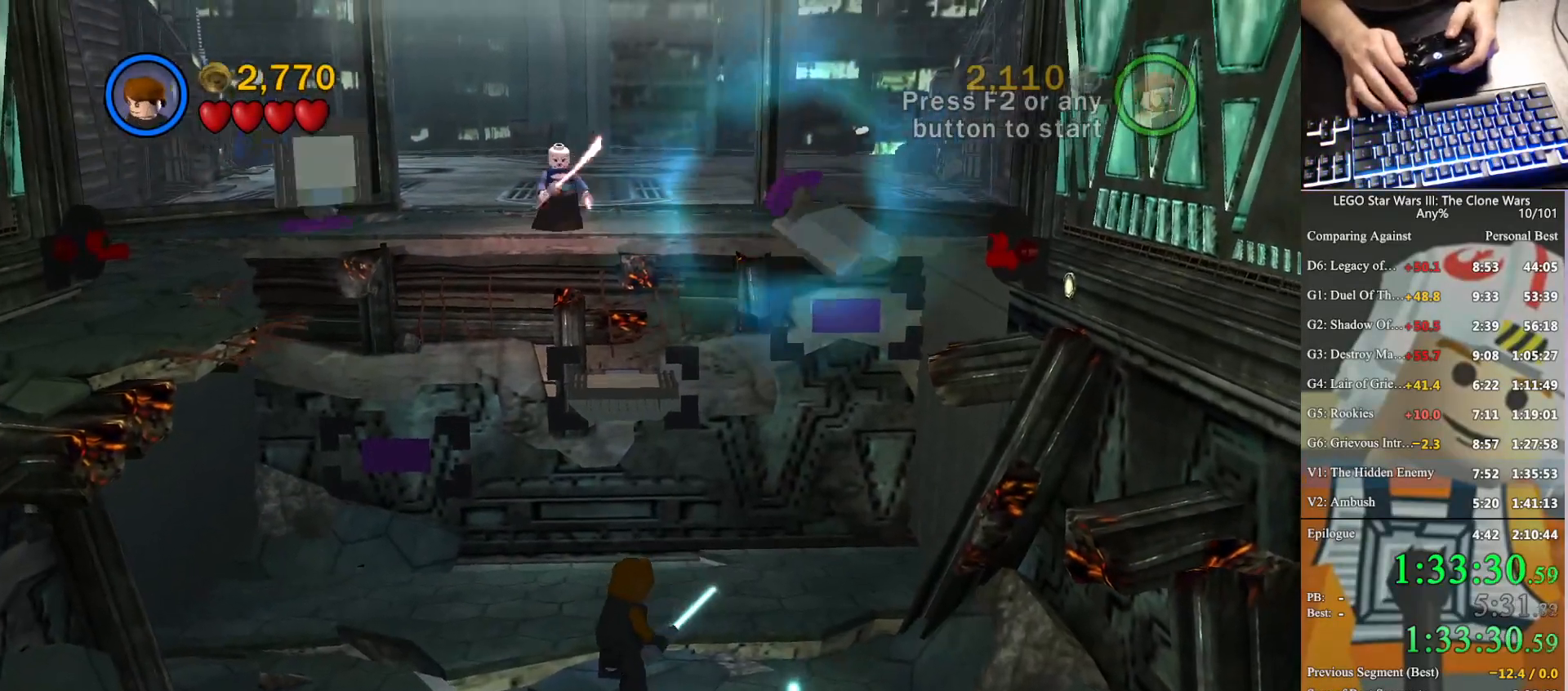
{"buttons": ["B"], "left_stick": "center", "right_stick": "center", "button_events": []}
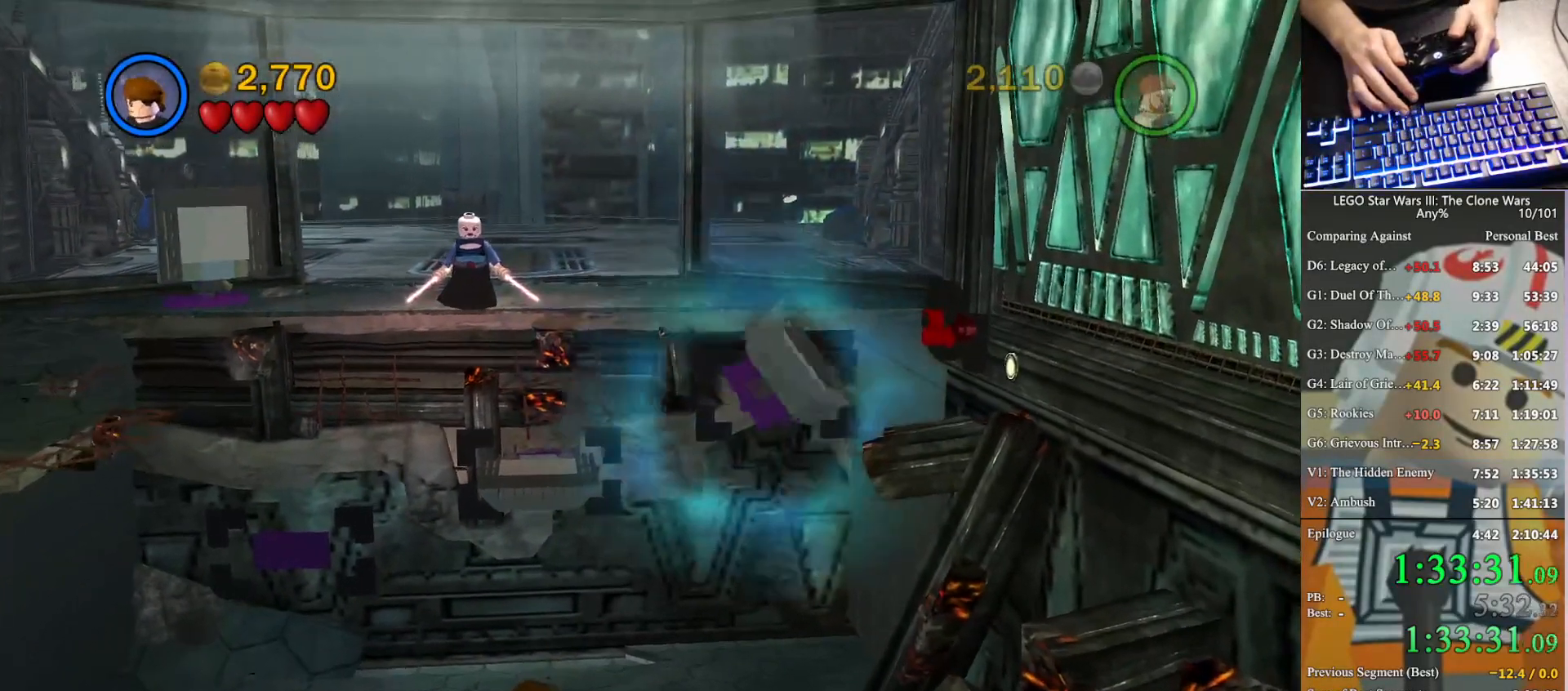
{"buttons": ["B"], "left_stick": "down", "right_stick": "center", "button_events": []}